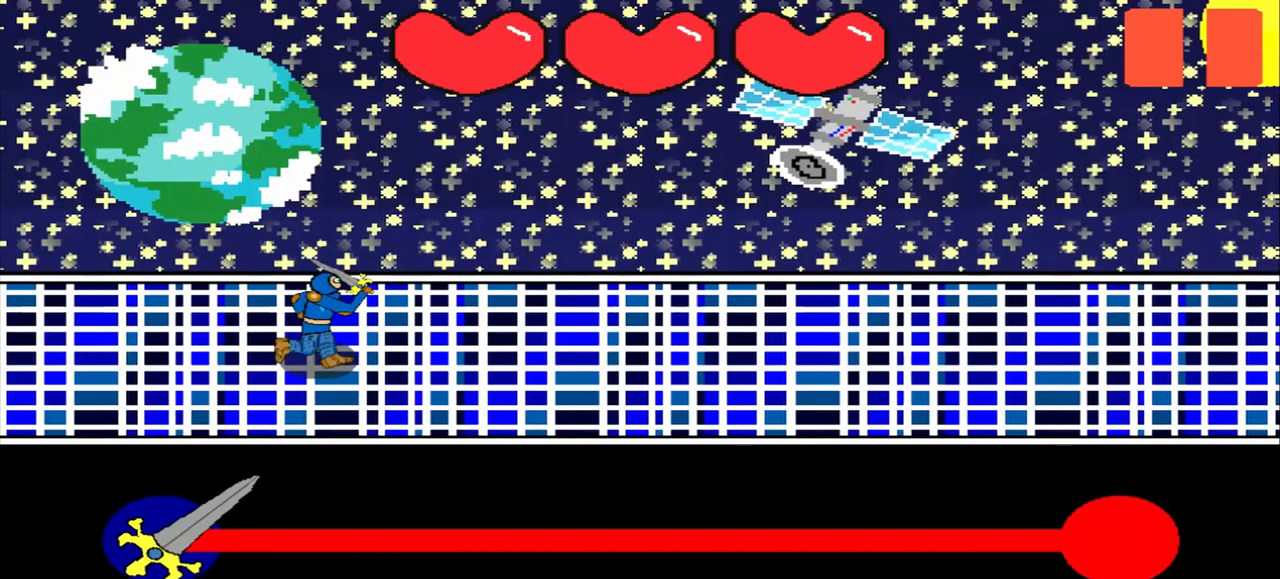
Gameplay with a controller (PlayStation layout); each line is a JSON object with the inputs held at the frame after it. "events" lists button and stick changes between this image and that frame as [ms after this image, input, new state], when the widget could be followed in between. Not read: L2 L3 R2 R3 right_stick.
{"buttons": [], "left_stick": "center", "events": []}
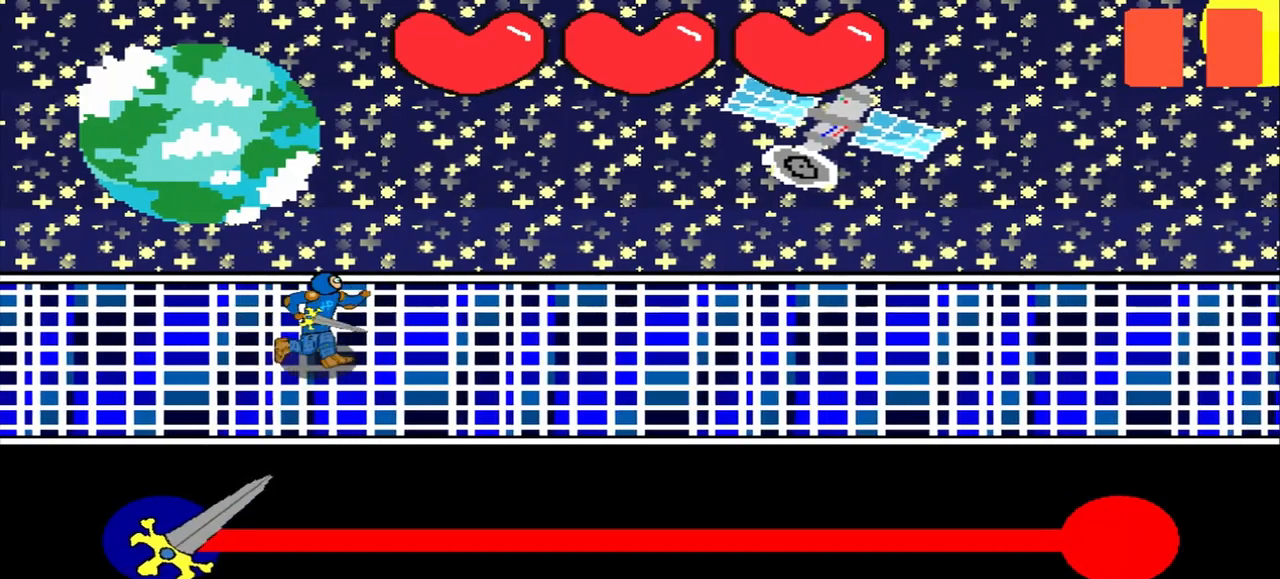
{"buttons": [], "left_stick": "center", "events": []}
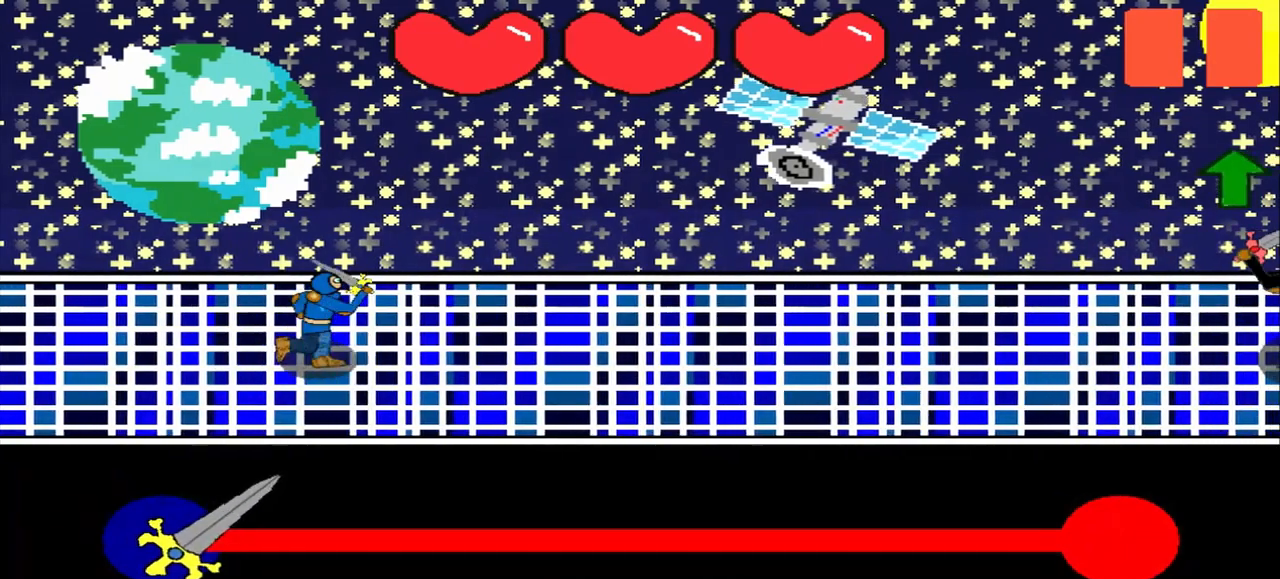
{"buttons": [], "left_stick": "center", "events": []}
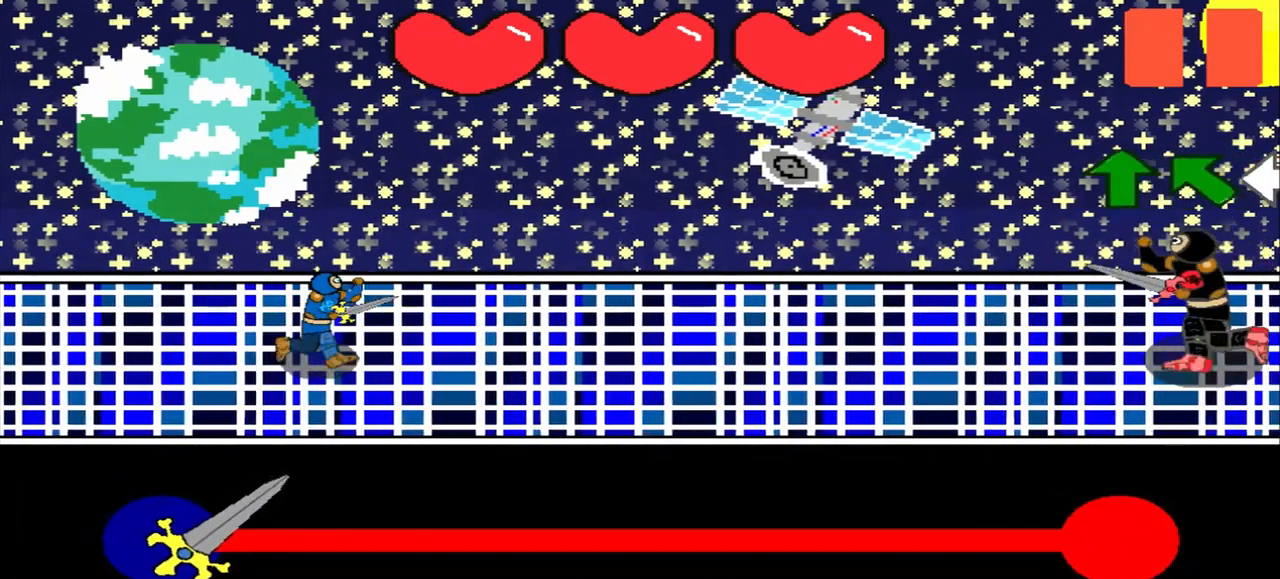
{"buttons": [], "left_stick": "center", "events": []}
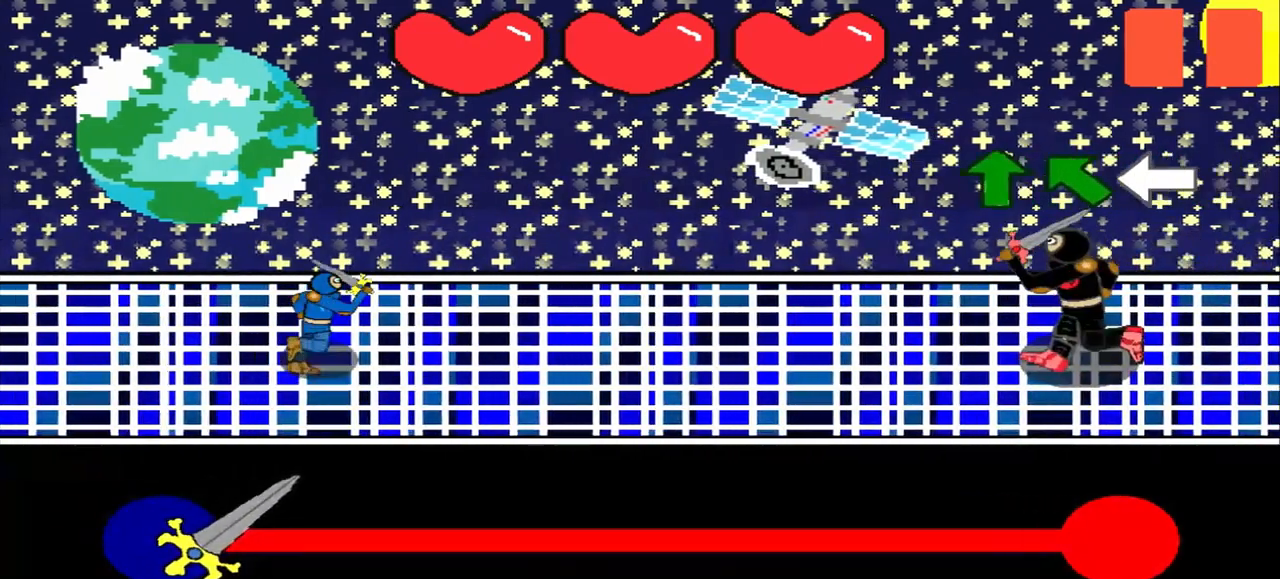
{"buttons": [], "left_stick": "center", "events": [[292, "left_stick", "up"], [500, "left_stick", "center"]]}
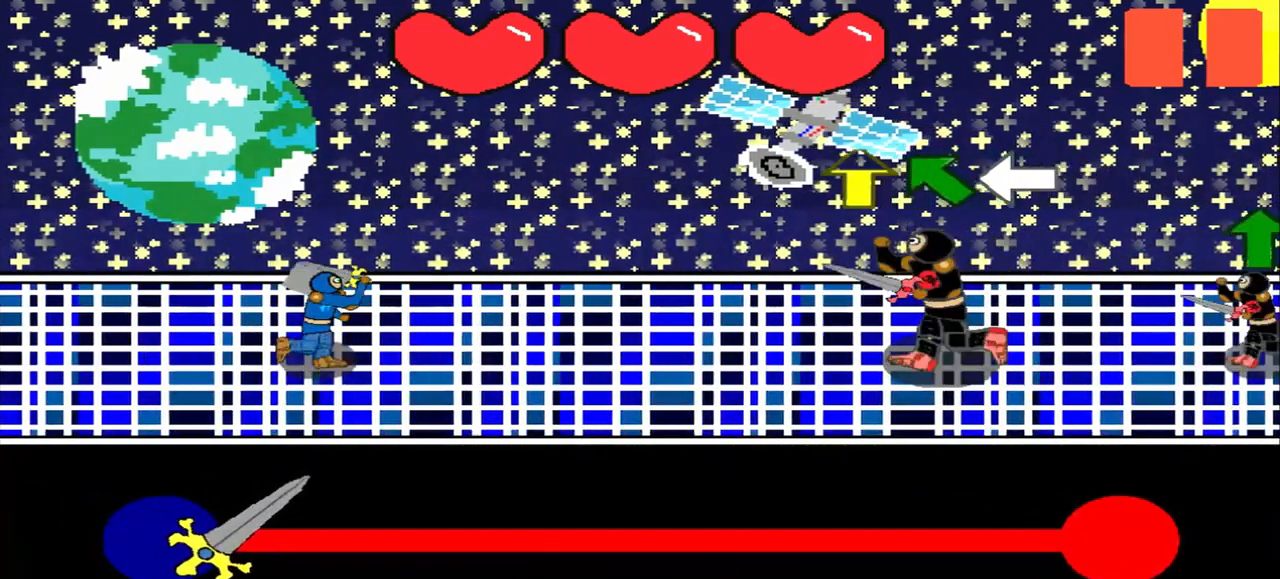
{"buttons": [], "left_stick": "center", "events": [[292, "left_stick", "up"], [375, "left_stick", "center"]]}
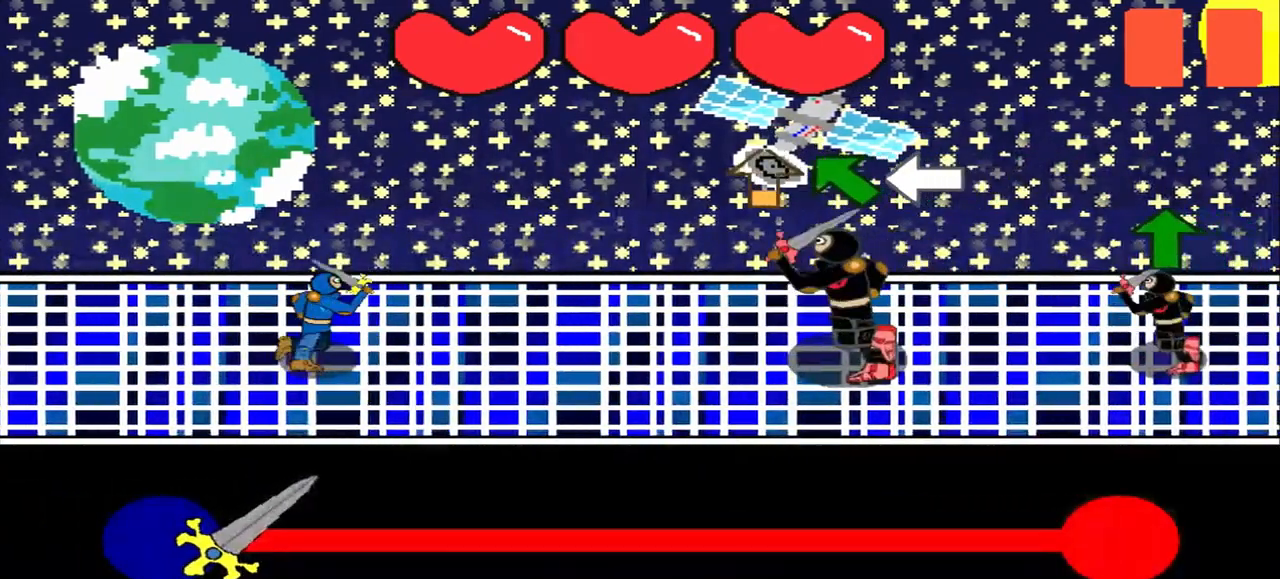
{"buttons": [], "left_stick": "up-left", "events": [[208, "left_stick", "up"], [292, "left_stick", "center"], [500, "left_stick", "up-left"]]}
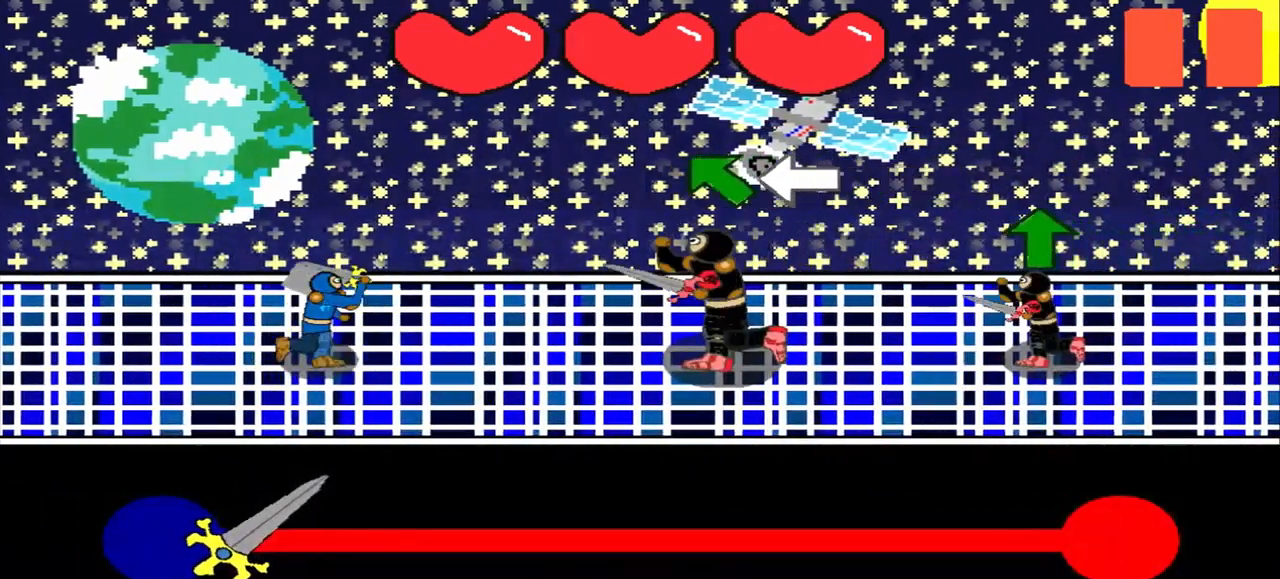
{"buttons": [], "left_stick": "center", "events": [[125, "left_stick", "center"], [333, "left_stick", "up-left"], [500, "left_stick", "center"]]}
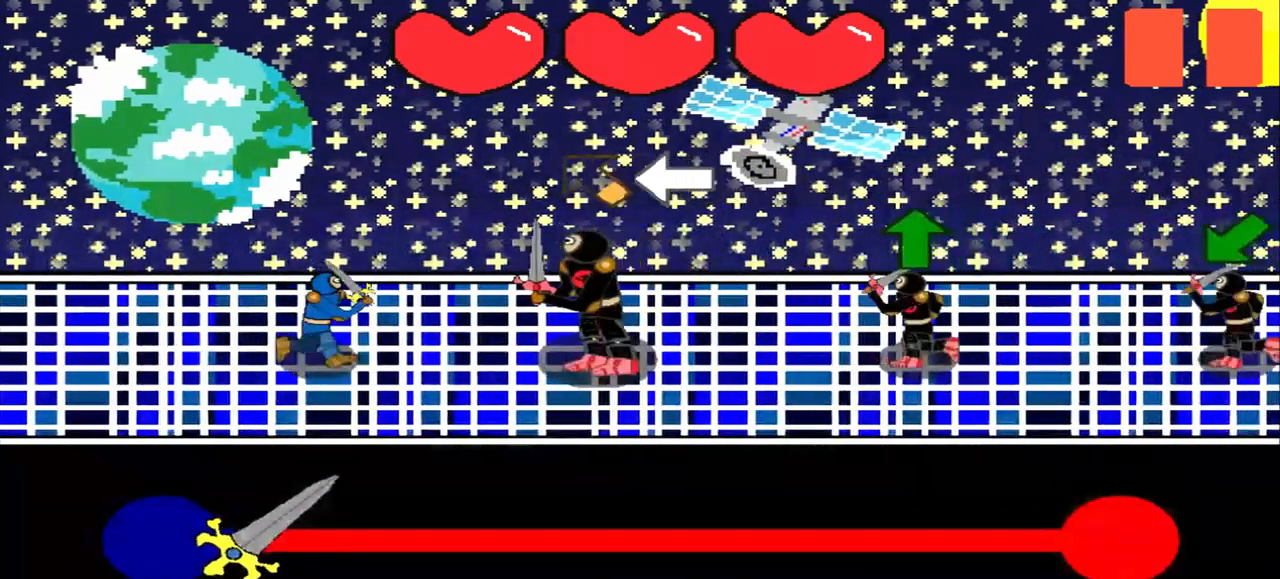
{"buttons": [], "left_stick": "center", "events": [[167, "left_stick", "up-left"], [333, "left_stick", "center"]]}
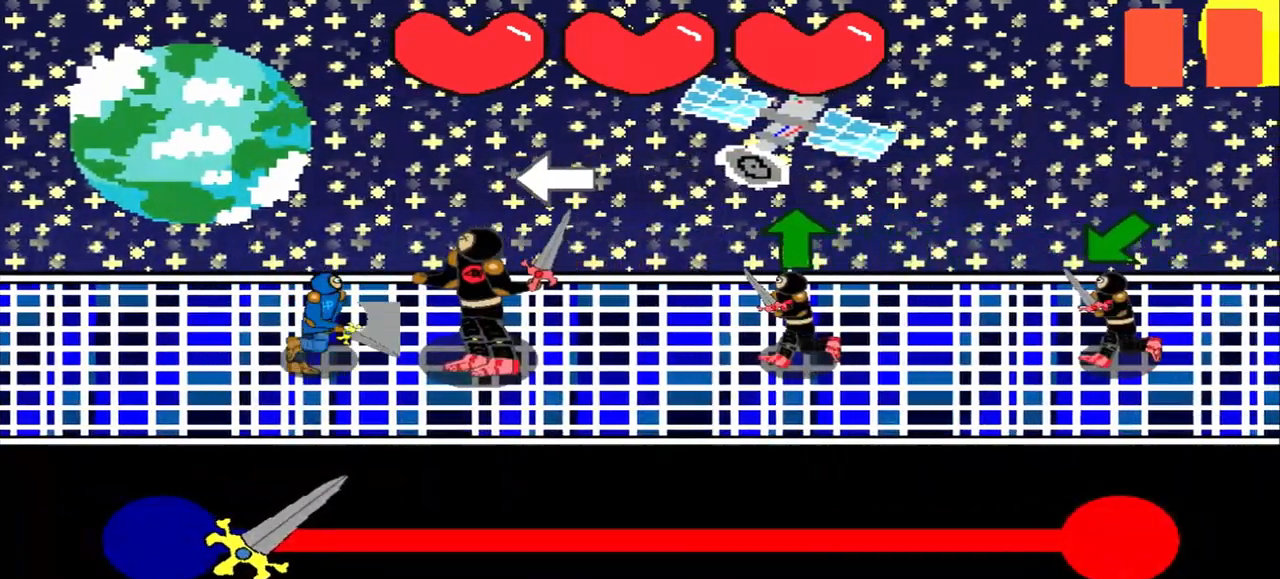
{"buttons": [], "left_stick": "center", "events": [[42, "left_stick", "left"], [250, "left_stick", "center"]]}
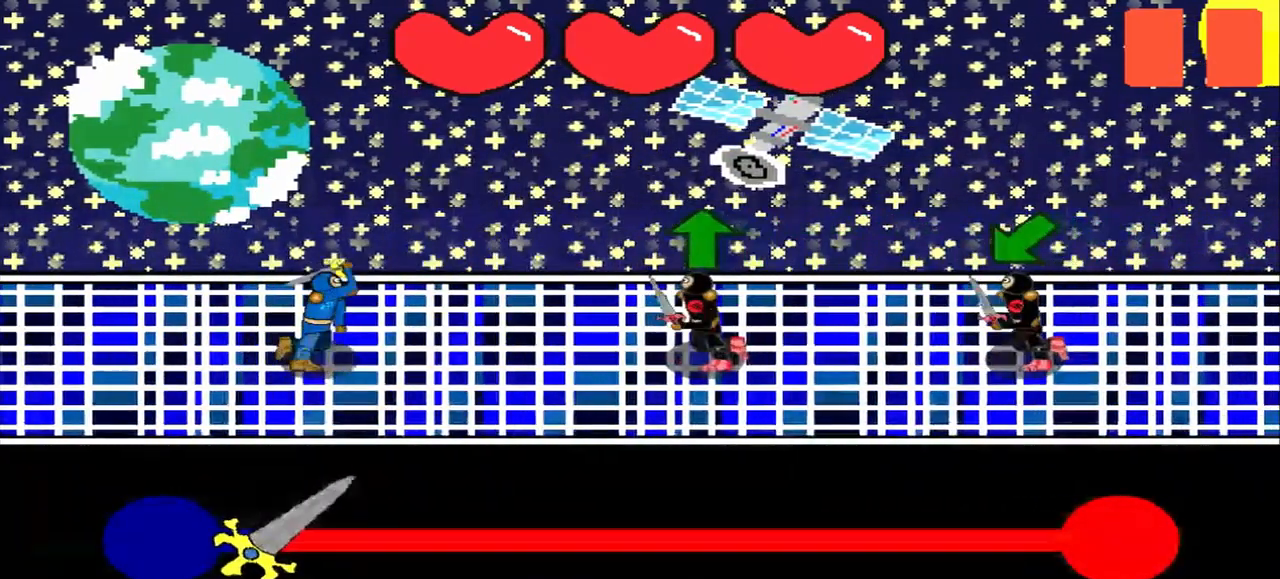
{"buttons": [], "left_stick": "up", "events": [[83, "left_stick", "up"], [208, "left_stick", "center"], [458, "left_stick", "up"]]}
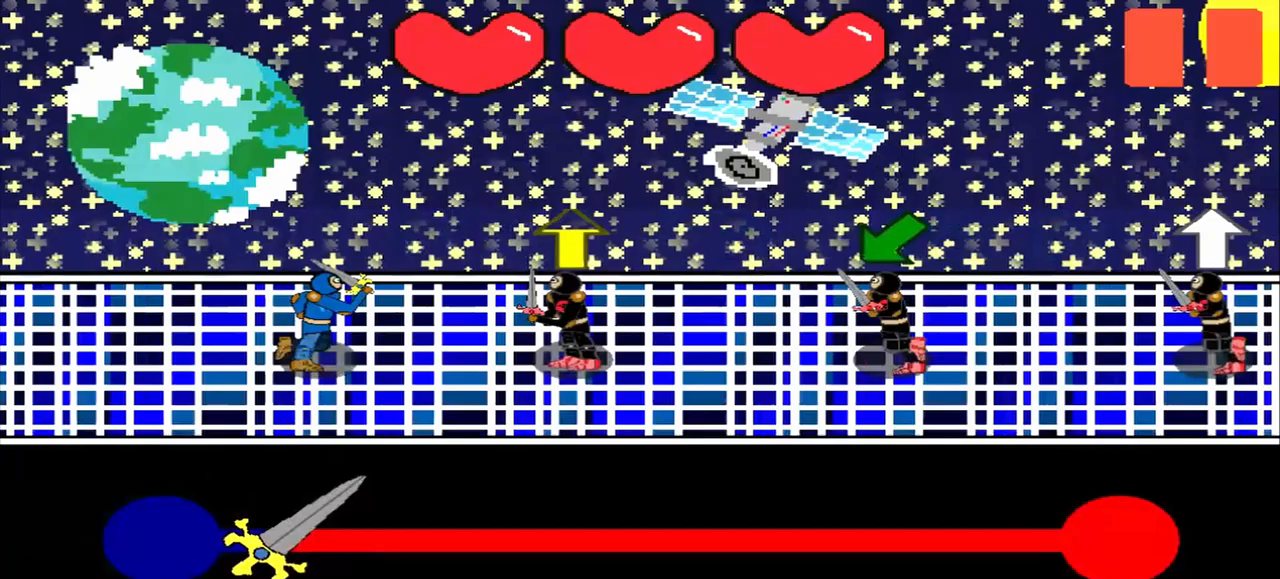
{"buttons": [], "left_stick": "center", "events": [[83, "left_stick", "center"], [333, "left_stick", "up"], [458, "left_stick", "center"]]}
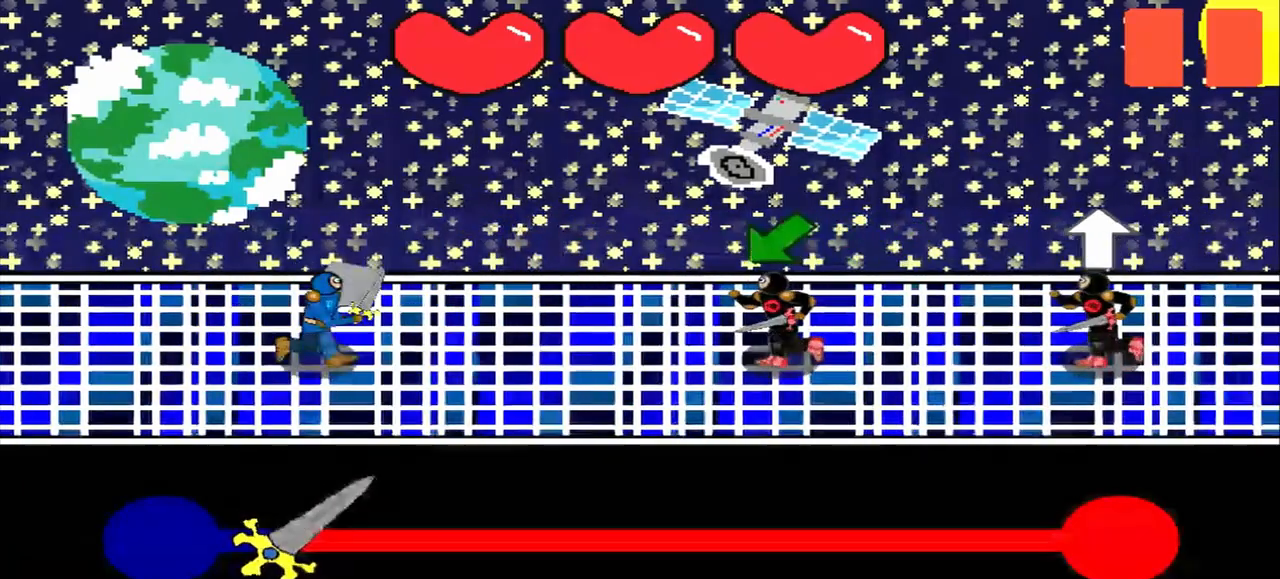
{"buttons": [], "left_stick": "down-left", "events": [[167, "left_stick", "down-left"], [417, "left_stick", "center"], [500, "left_stick", "down-left"]]}
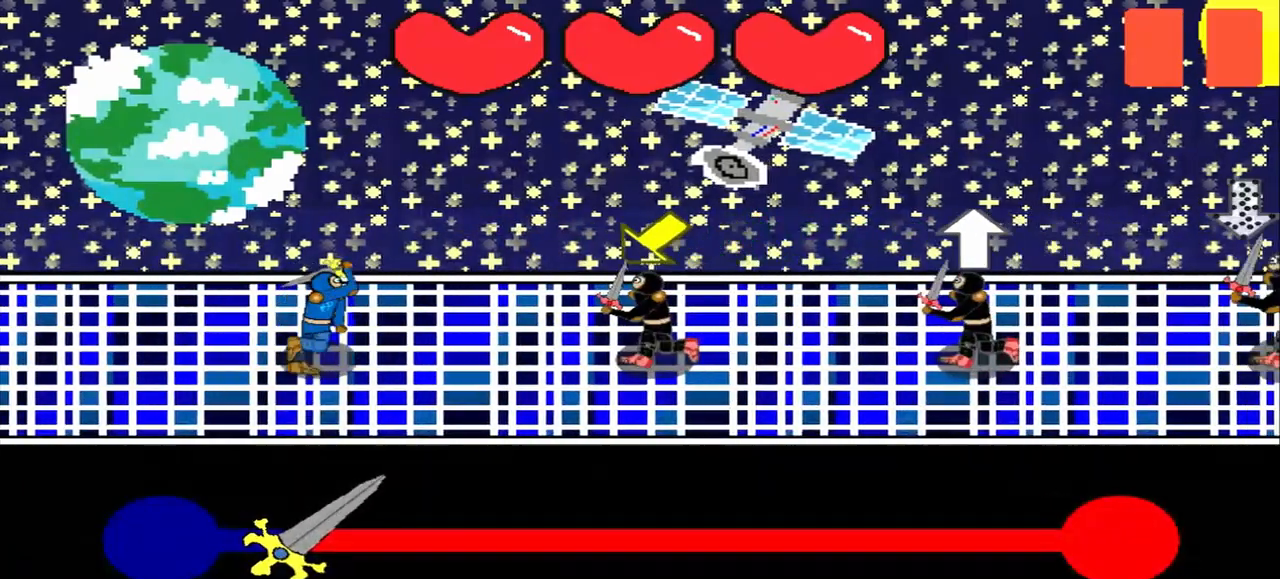
{"buttons": [], "left_stick": "down-left", "events": []}
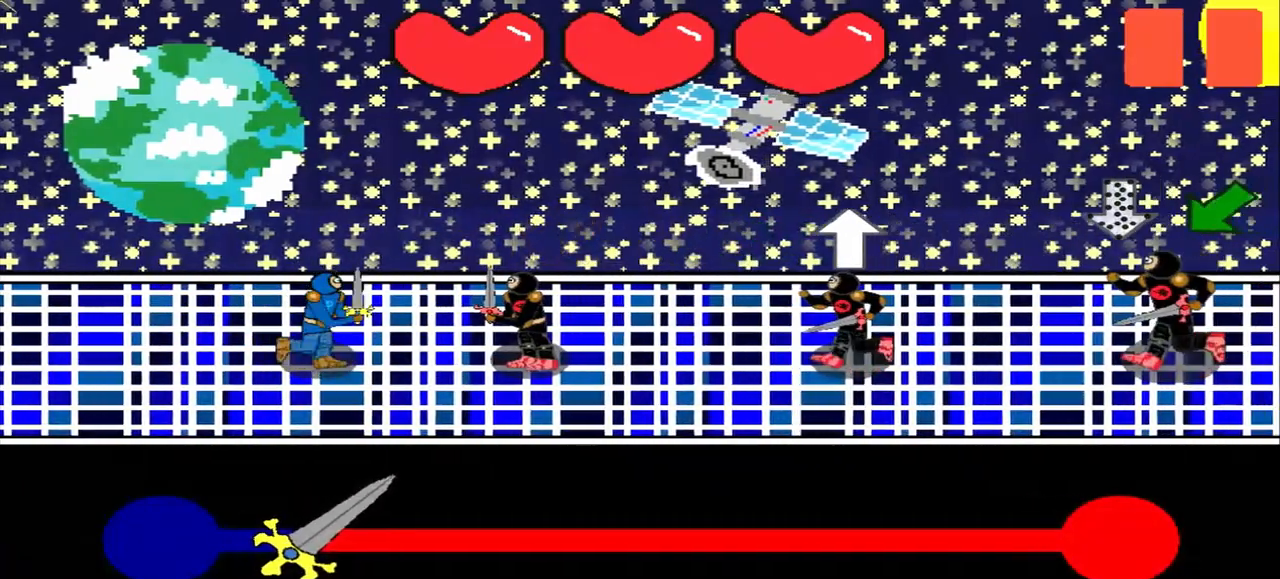
{"buttons": [], "left_stick": "center", "events": [[42, "left_stick", "center"], [250, "left_stick", "up"], [375, "left_stick", "center"]]}
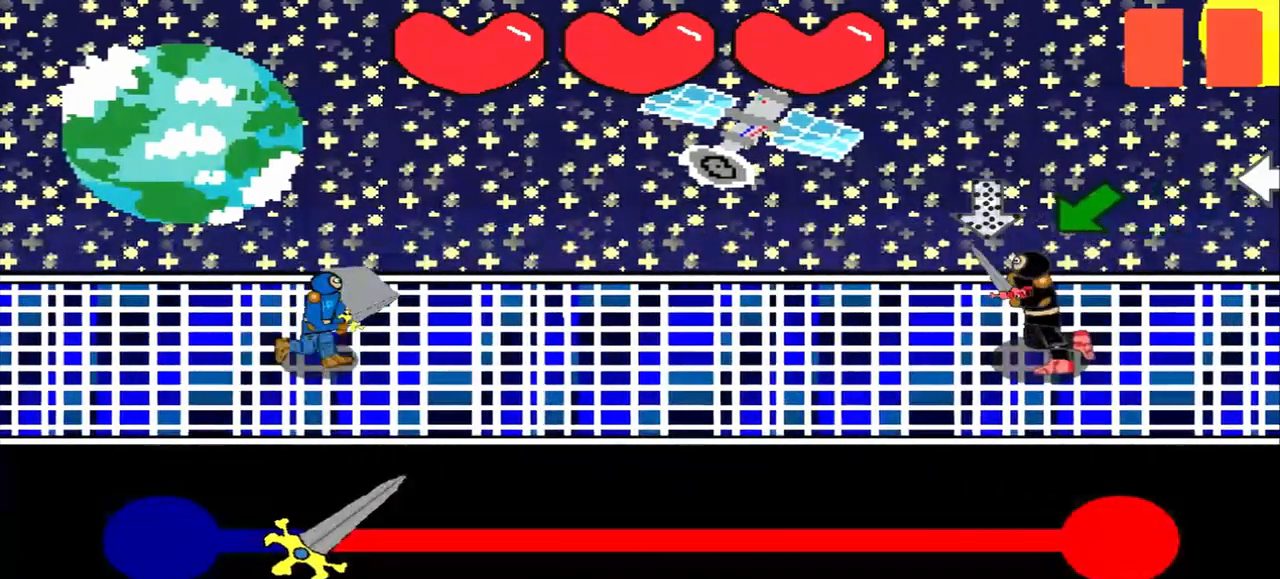
{"buttons": [], "left_stick": "down-left", "events": [[125, "left_stick", "up"], [250, "left_stick", "center"], [458, "left_stick", "down-left"]]}
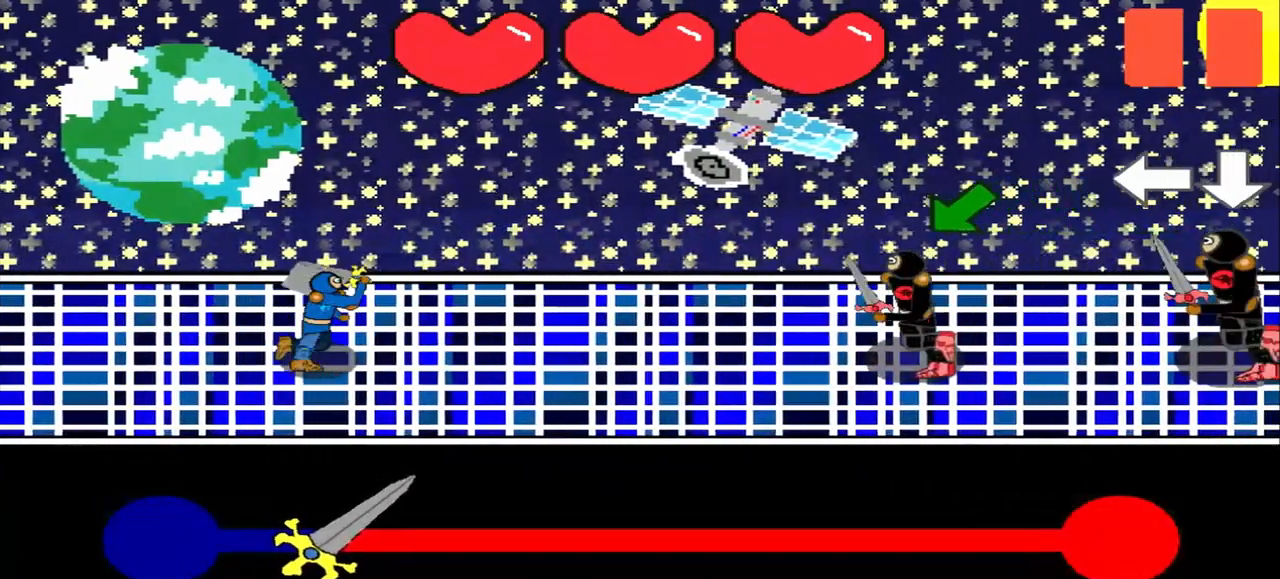
{"buttons": [], "left_stick": "down-left", "events": [[167, "left_stick", "center"], [417, "left_stick", "down-left"]]}
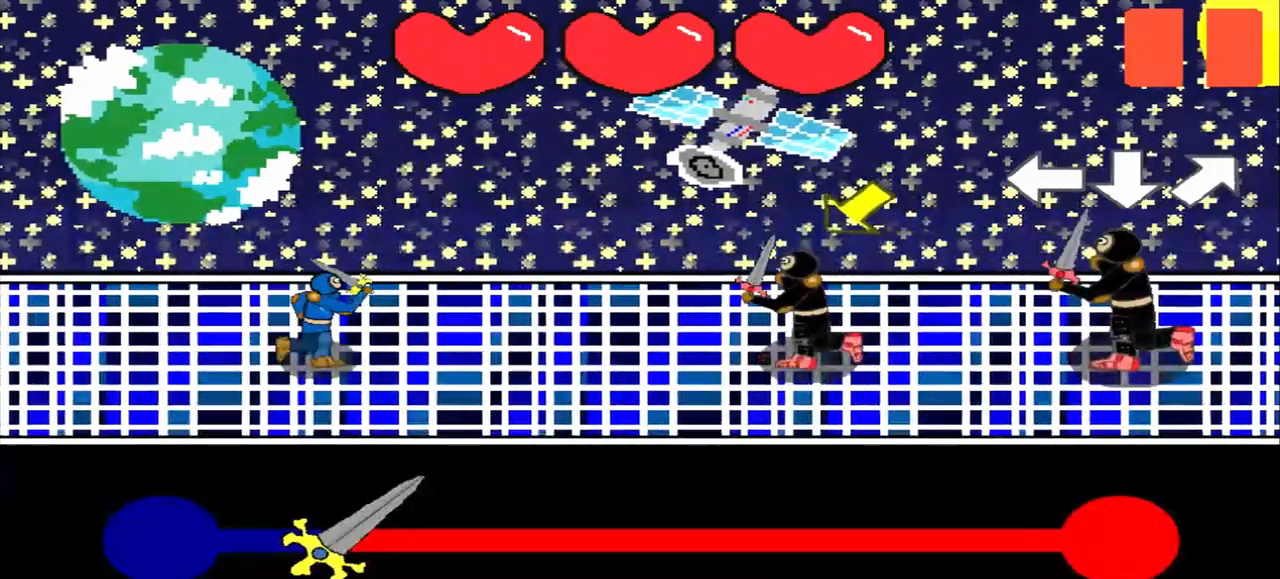
{"buttons": [], "left_stick": "down-left", "events": [[83, "left_stick", "center"], [333, "left_stick", "down-left"]]}
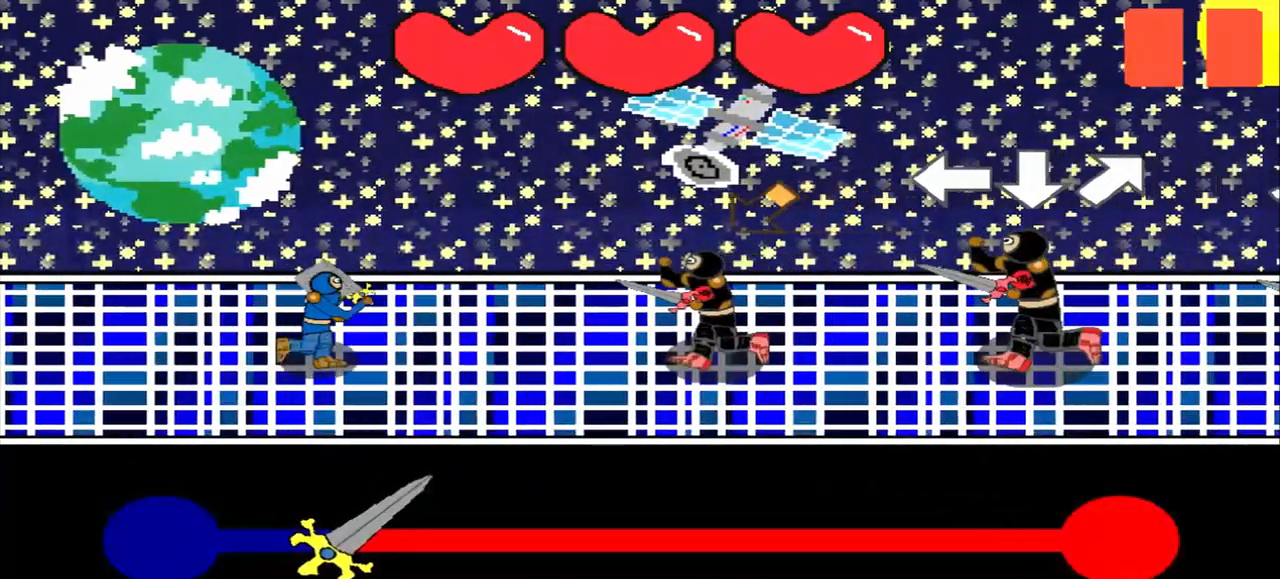
{"buttons": [], "left_stick": "center", "events": [[167, "left_stick", "left"], [417, "left_stick", "center"]]}
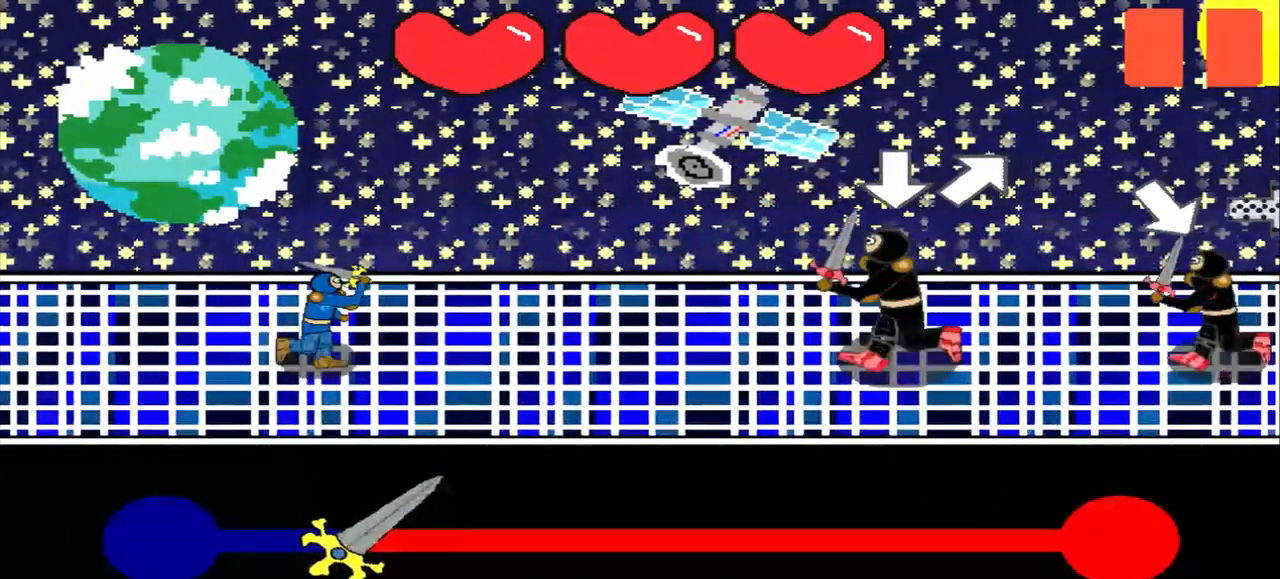
{"buttons": [], "left_stick": "up-right", "events": [[458, "left_stick", "up-right"]]}
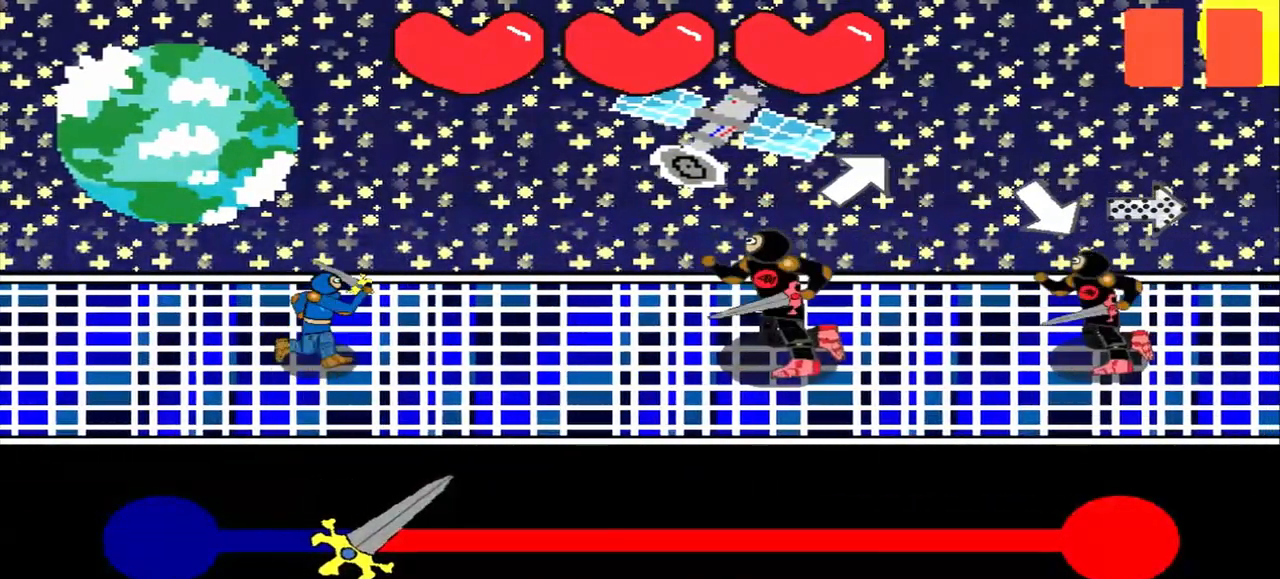
{"buttons": [], "left_stick": "center", "events": [[125, "left_stick", "center"], [333, "left_stick", "down-right"], [500, "left_stick", "center"]]}
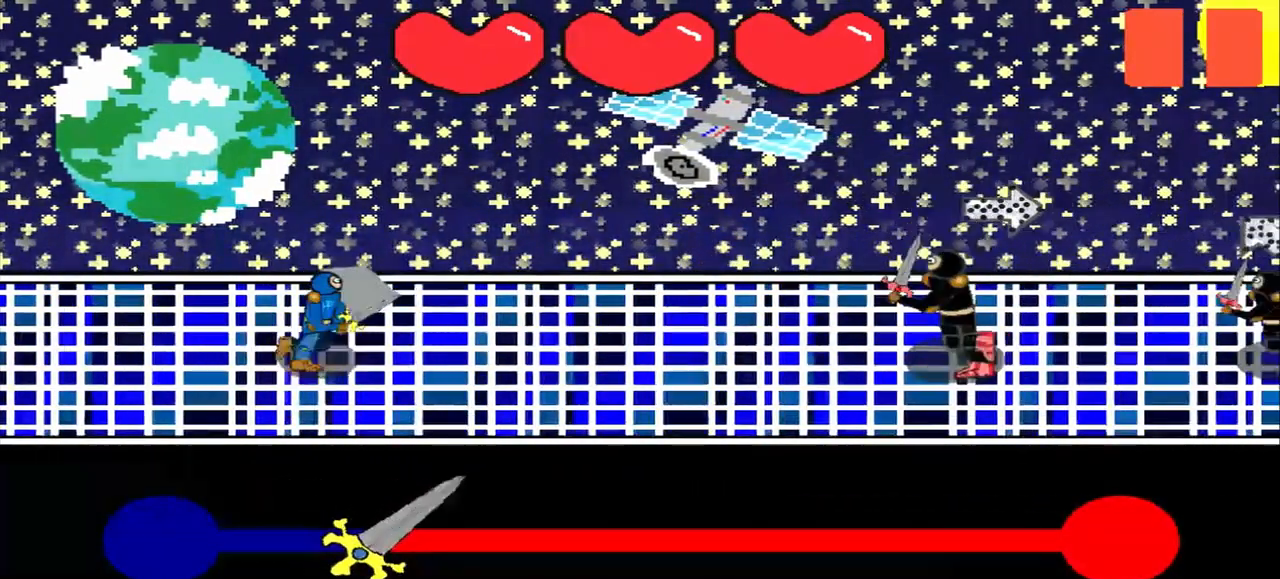
{"buttons": [], "left_stick": "center", "events": [[167, "left_stick", "left"], [333, "left_stick", "center"]]}
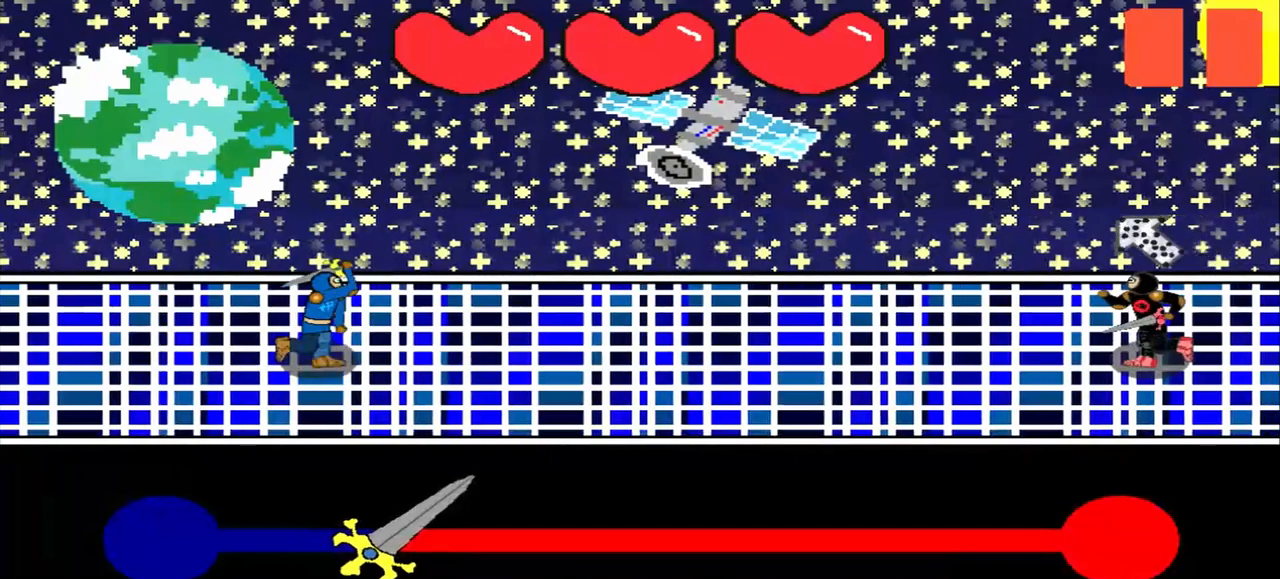
{"buttons": [], "left_stick": "center", "events": []}
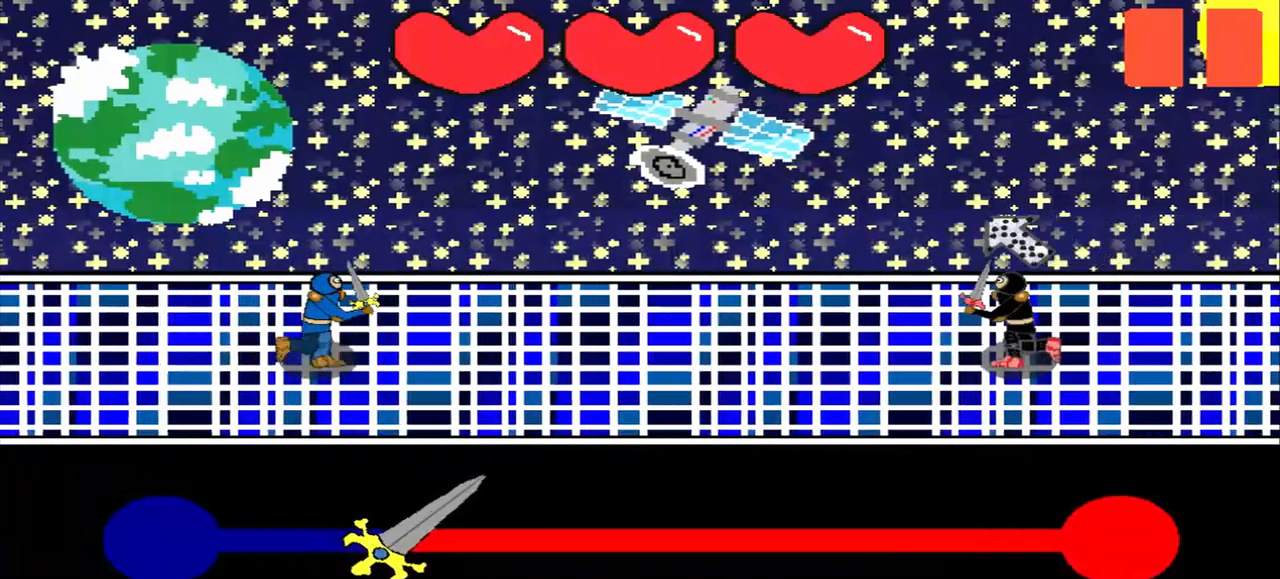
{"buttons": [], "left_stick": "center", "events": [[83, "left_stick", "down-right"], [333, "left_stick", "center"]]}
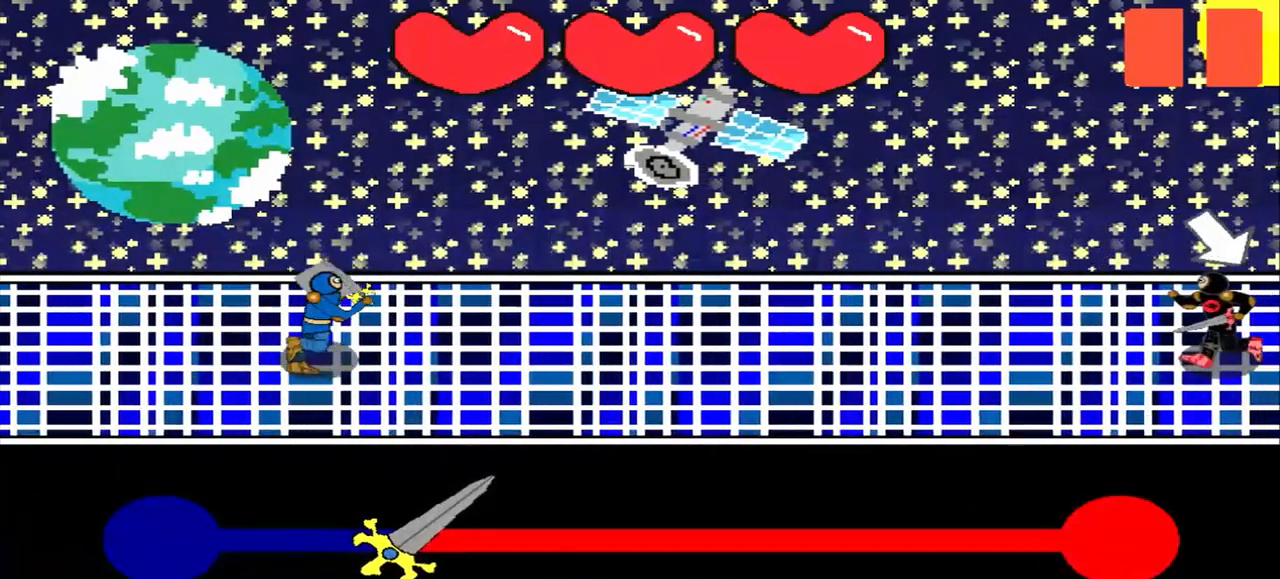
{"buttons": [], "left_stick": "center", "events": []}
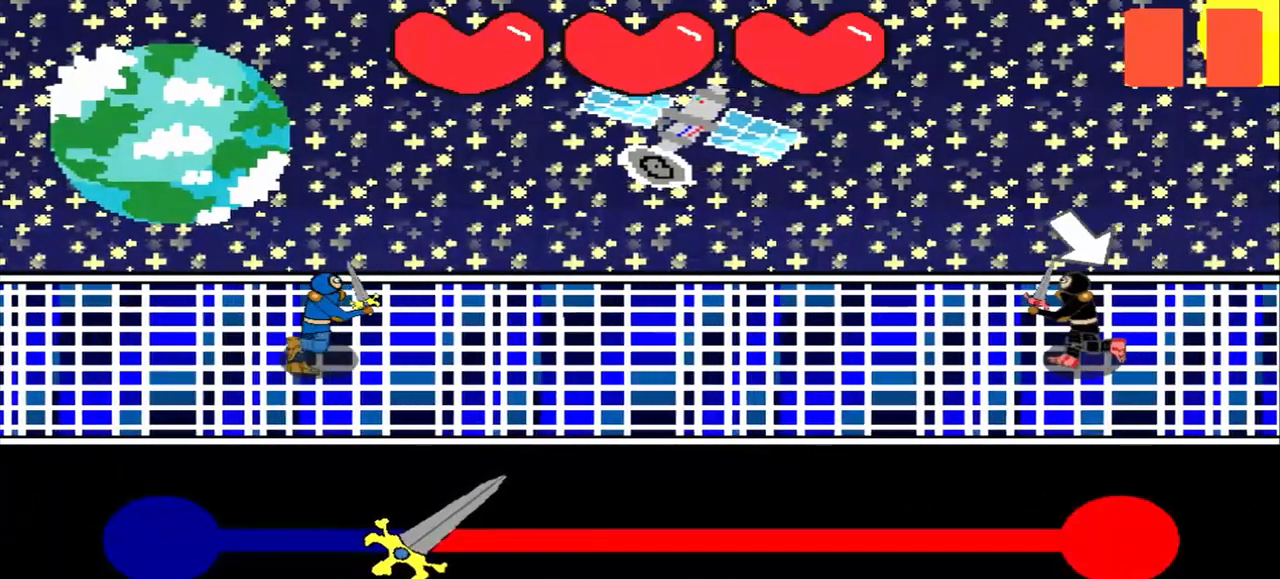
{"buttons": [], "left_stick": "down-right", "events": [[417, "left_stick", "down-right"]]}
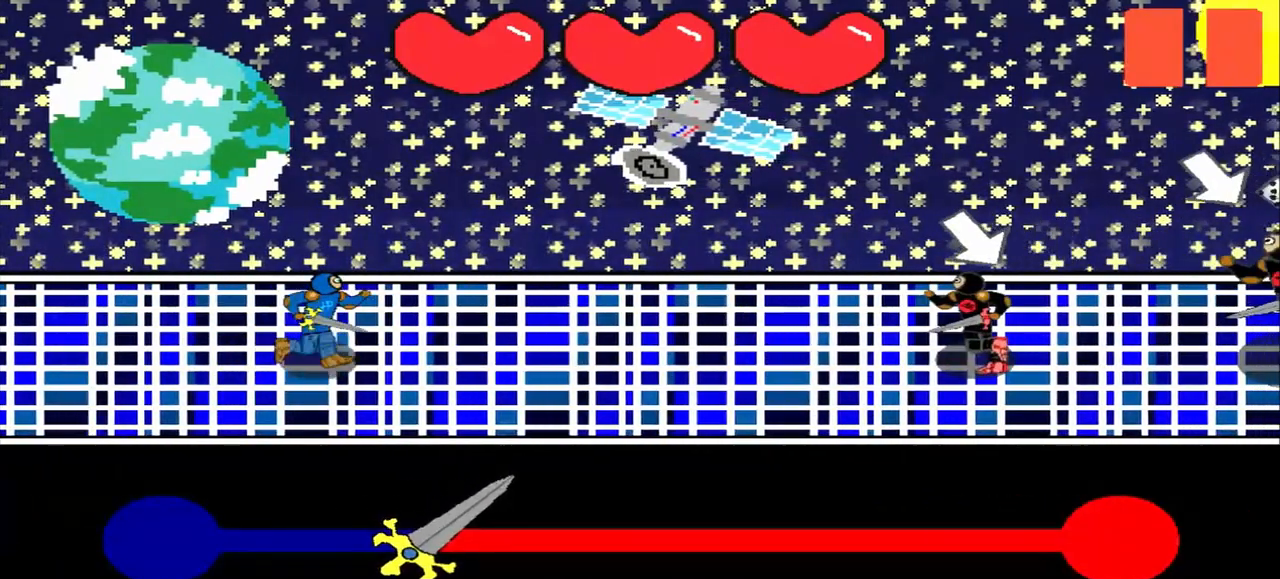
{"buttons": [], "left_stick": "center", "events": [[125, "left_stick", "center"]]}
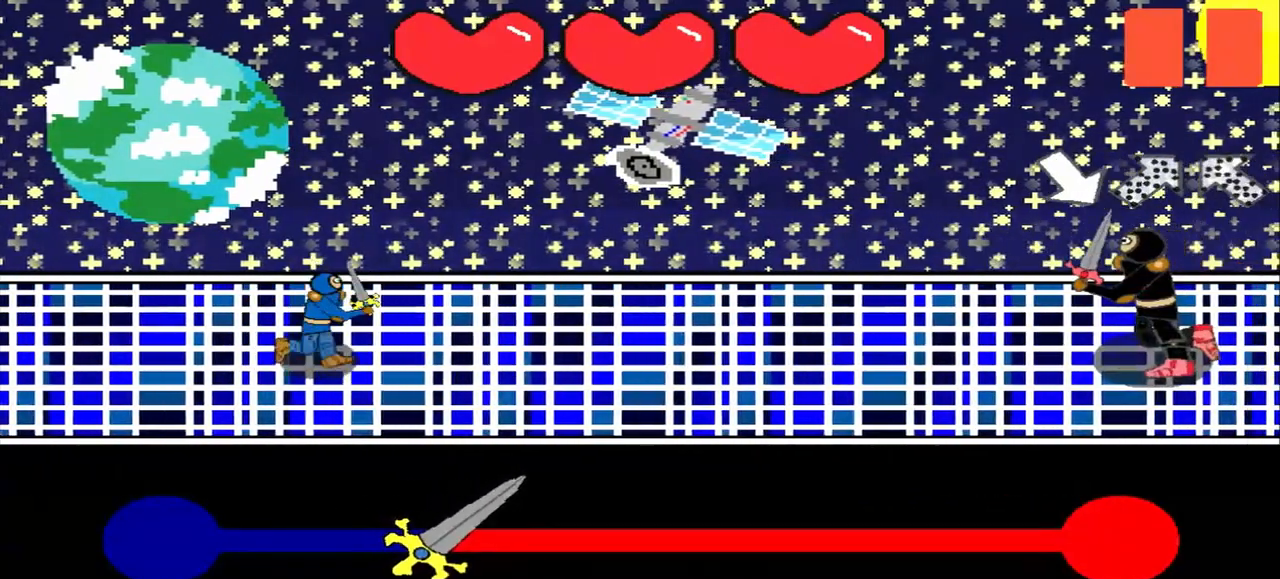
{"buttons": [], "left_stick": "center", "events": []}